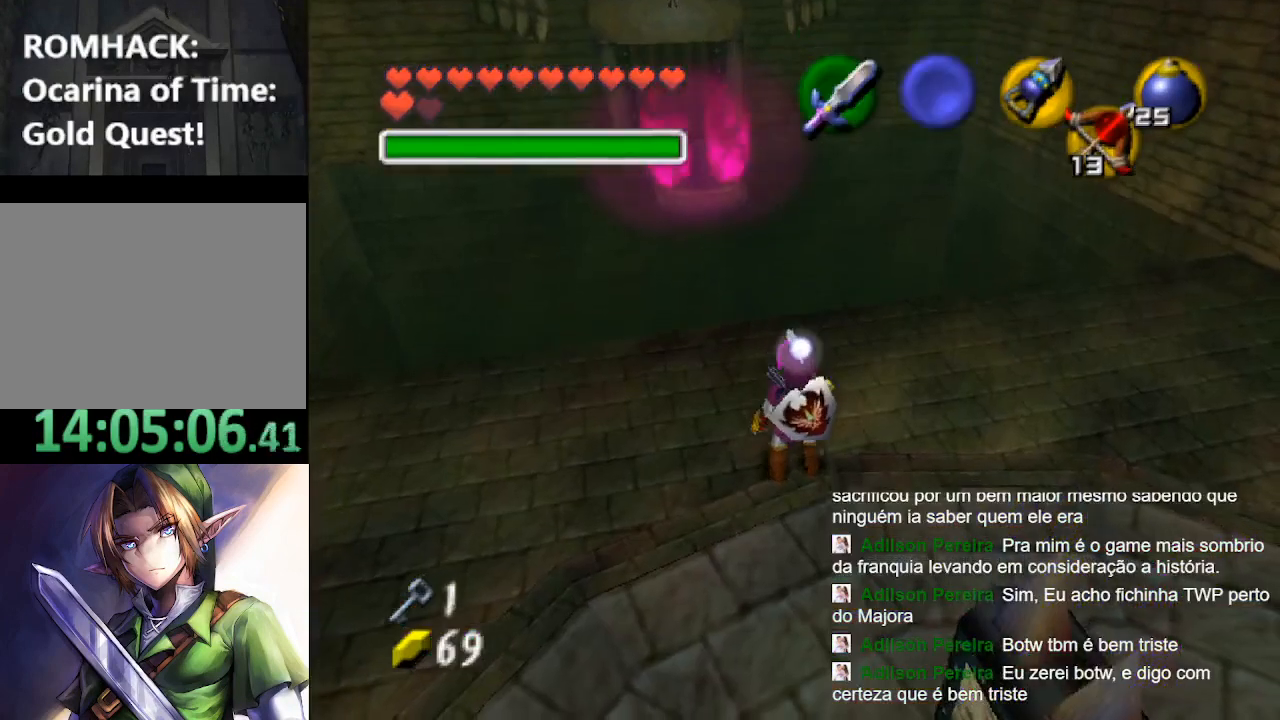
Gameplay with a controller (Nintendo layout); each line is a JSON object with the inputs held at the frame after it. "events" lists button and stick changes between this image and that frame as [ms after this image, input, new state], when the widget could be followed in between. Not read: L3 R3.
{"buttons": ["R2"], "left_stick": "down", "right_stick": "center", "events": [[367, "R2", "down"], [433, "left_stick", "down"]]}
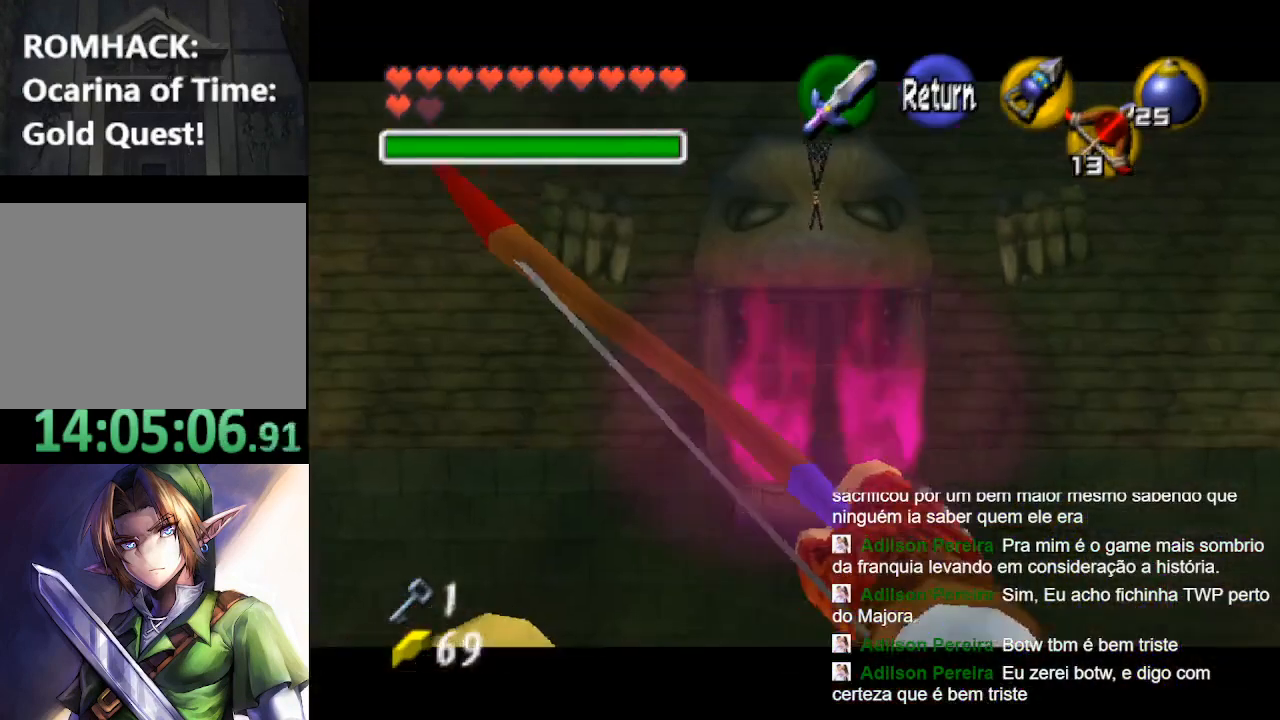
{"buttons": ["R2"], "left_stick": "center", "right_stick": "center", "events": [[100, "left_stick", "center"], [367, "left_stick", "down"], [467, "left_stick", "center"]]}
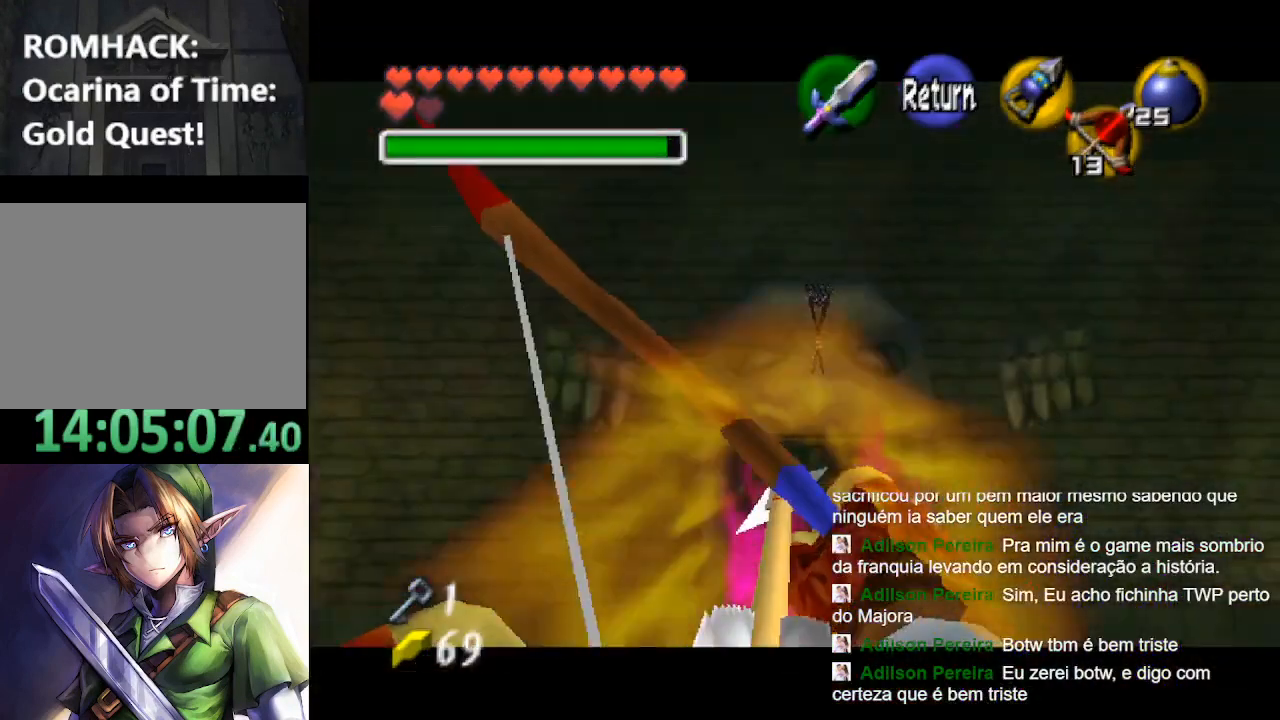
{"buttons": ["R2"], "left_stick": "center", "right_stick": "center", "events": []}
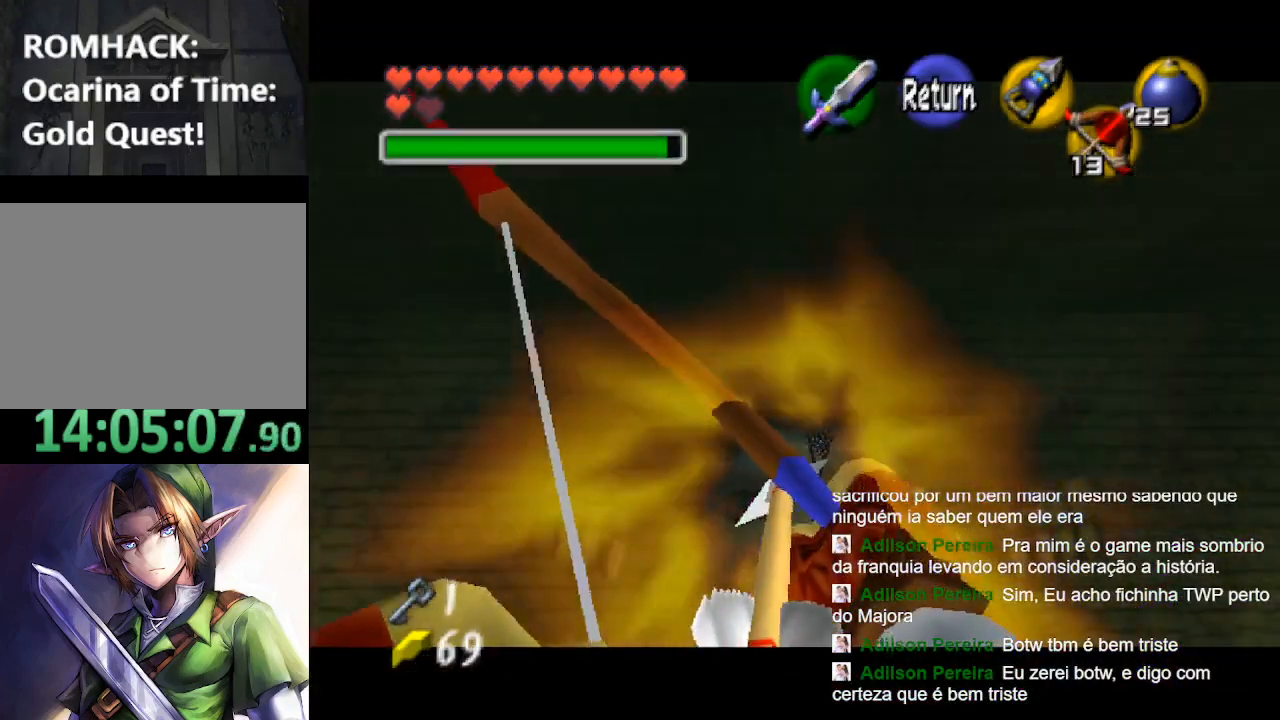
{"buttons": ["R2"], "left_stick": "center", "right_stick": "center", "events": []}
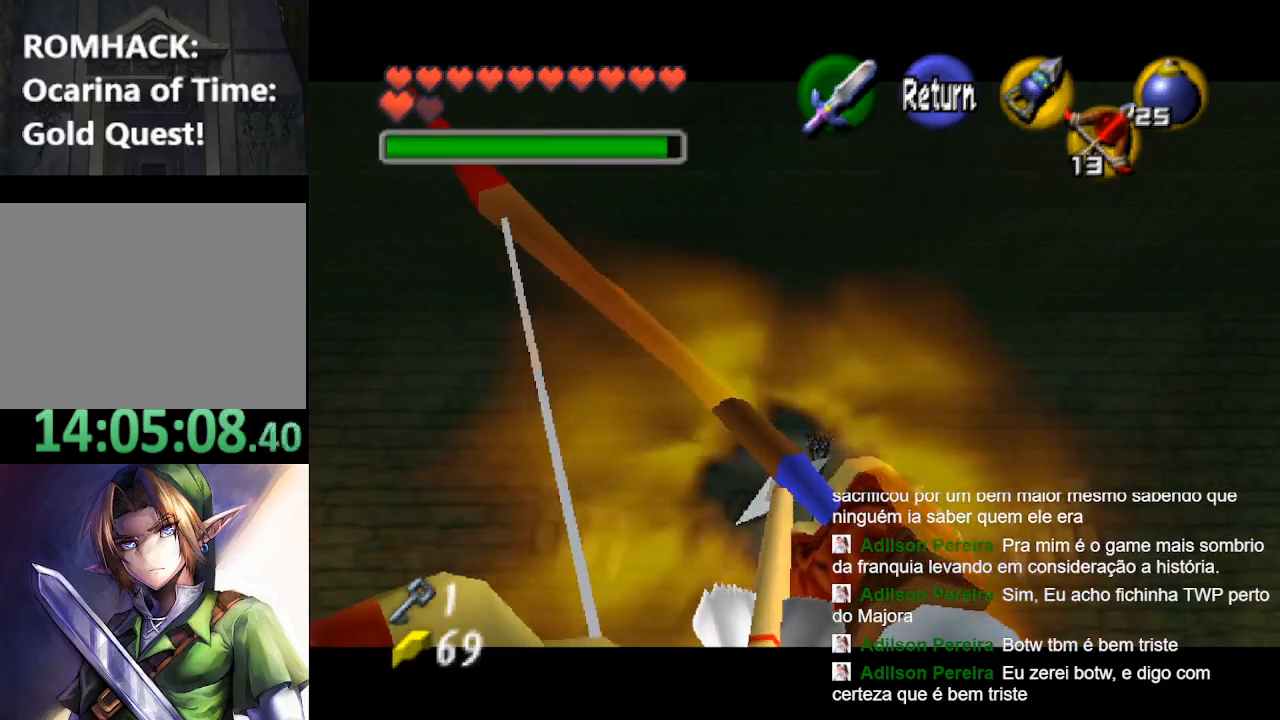
{"buttons": ["R2"], "left_stick": "center", "right_stick": "center", "events": [[67, "left_stick", "up-right"], [233, "left_stick", "up"], [467, "left_stick", "center"]]}
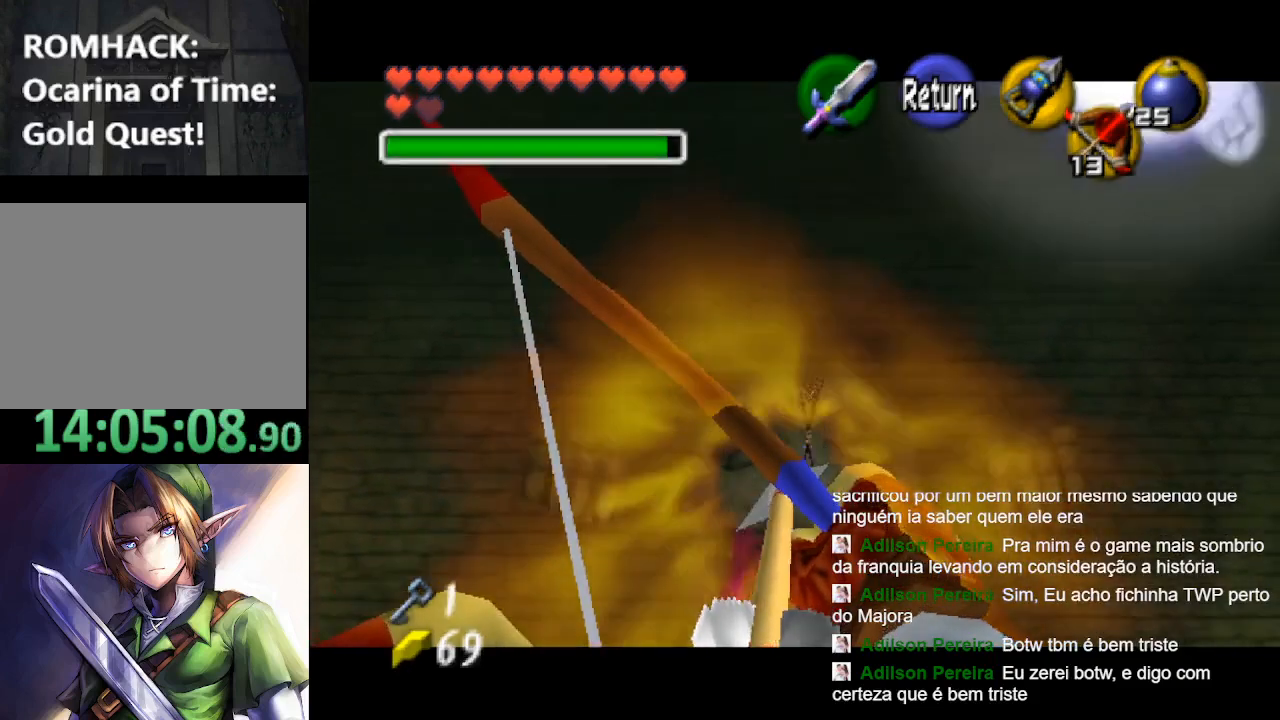
{"buttons": ["R2"], "left_stick": "center", "right_stick": "center", "events": []}
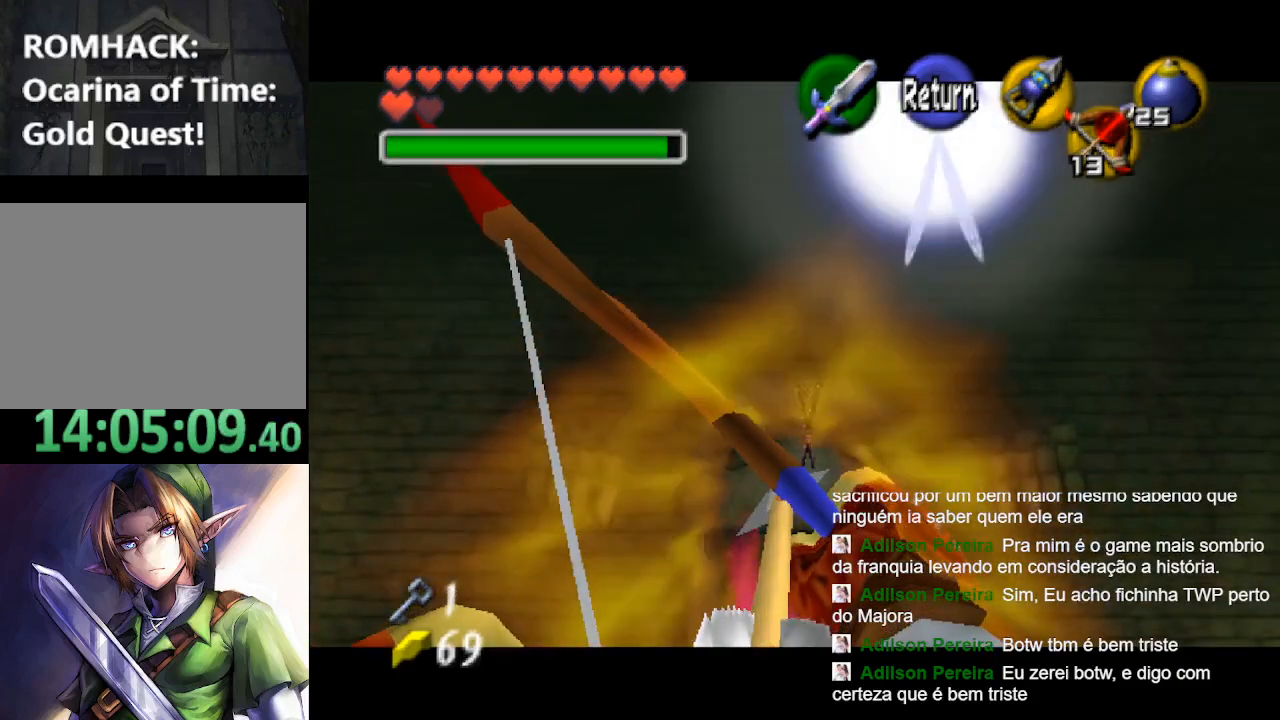
{"buttons": [], "left_stick": "center", "right_stick": "center", "events": [[167, "R2", "up"]]}
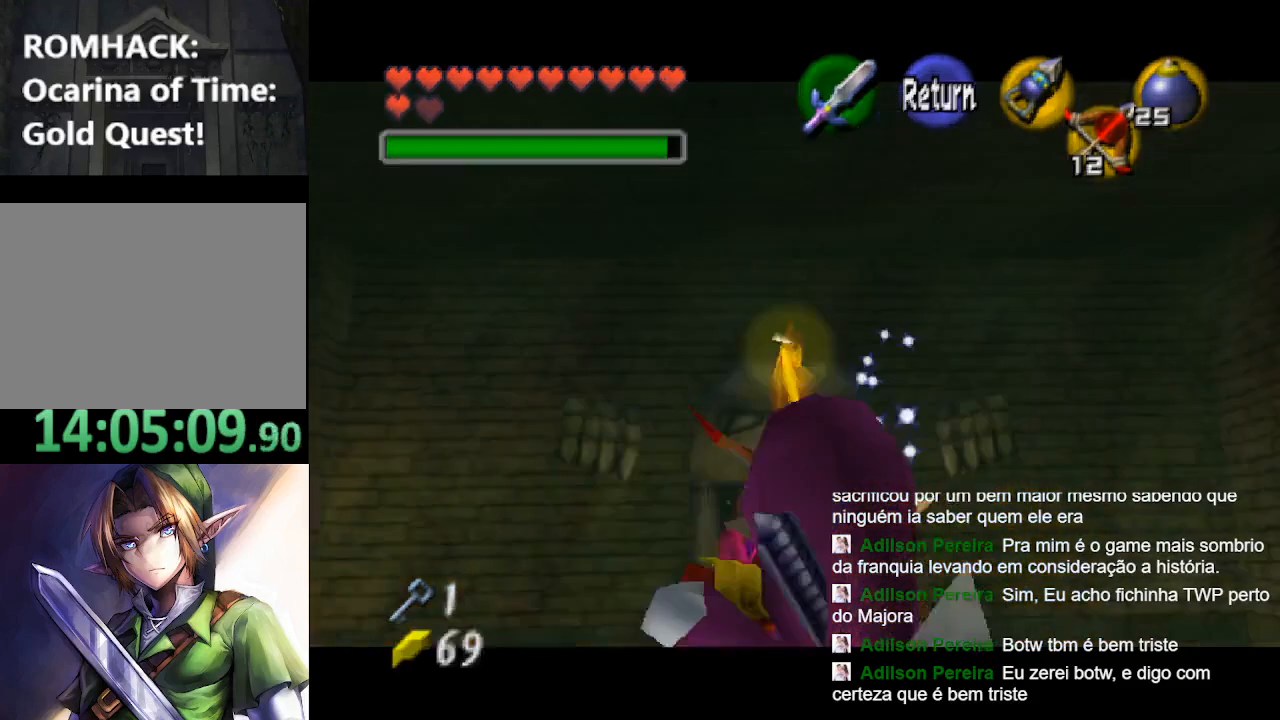
{"buttons": [], "left_stick": "center", "right_stick": "center", "events": []}
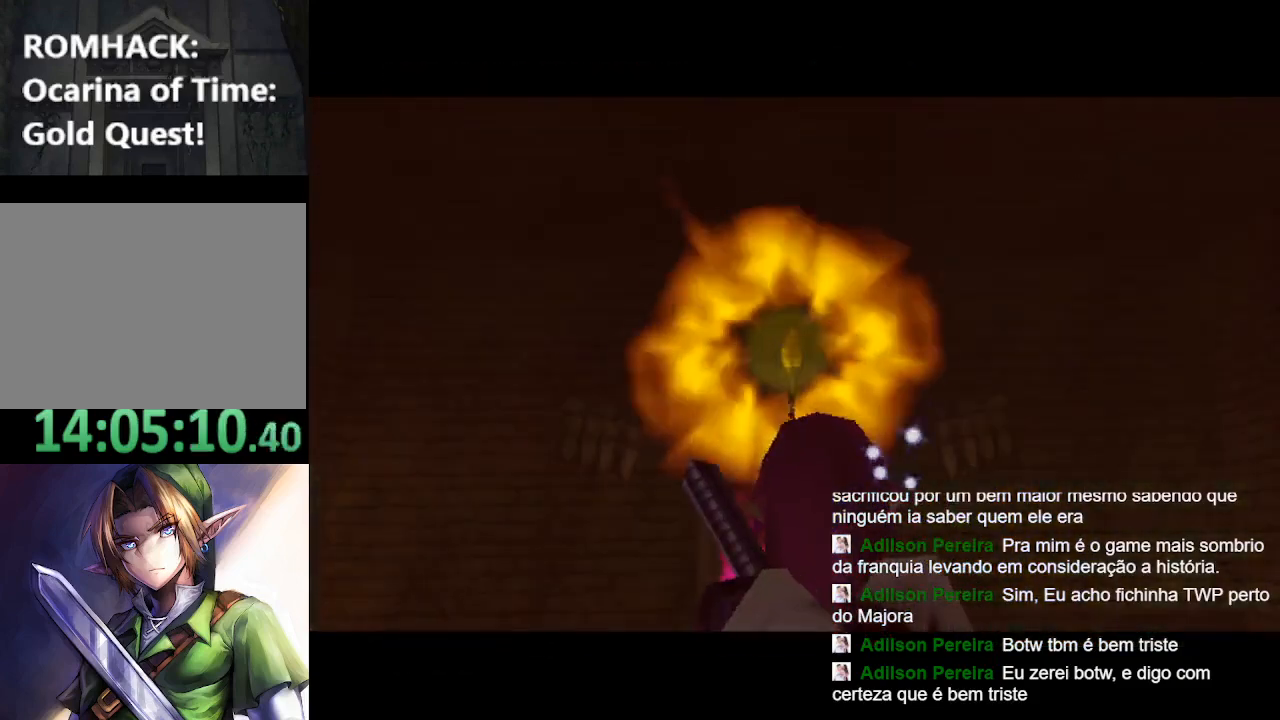
{"buttons": ["B"], "left_stick": "center", "right_stick": "center", "events": [[67, "B", "down"], [267, "B", "up"], [500, "B", "down"]]}
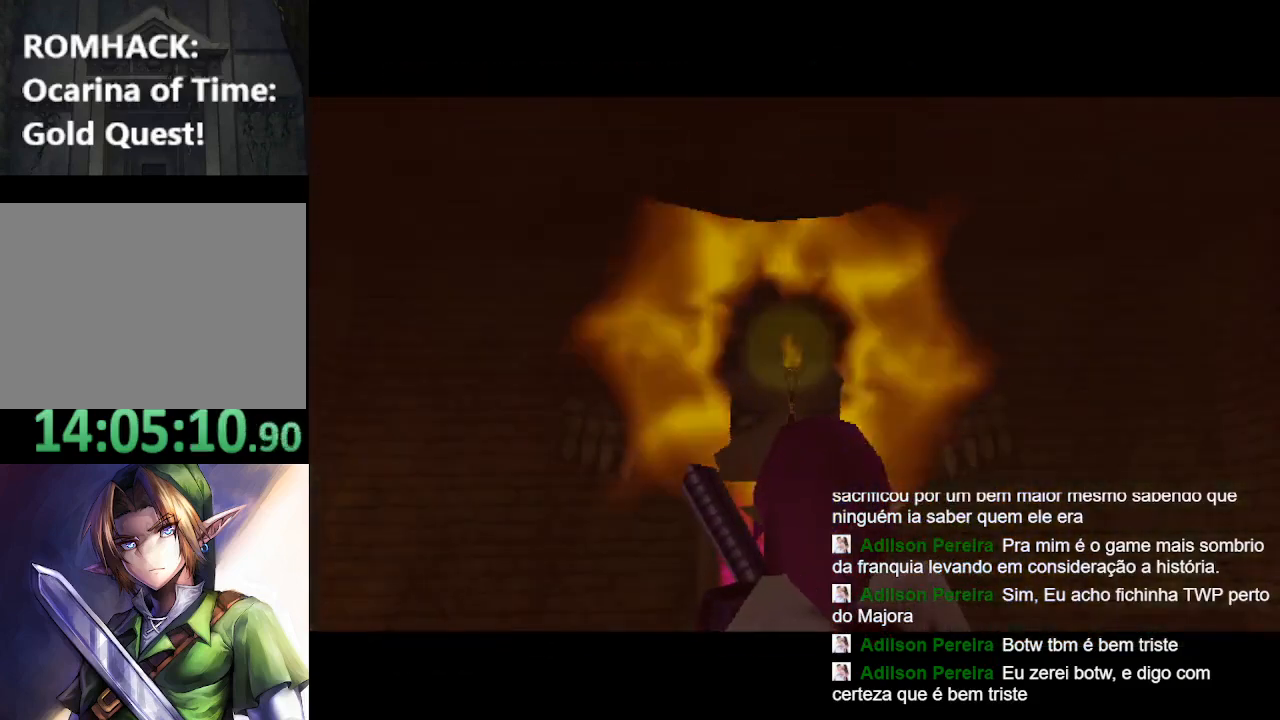
{"buttons": [], "left_stick": "center", "right_stick": "center", "events": [[100, "B", "up"]]}
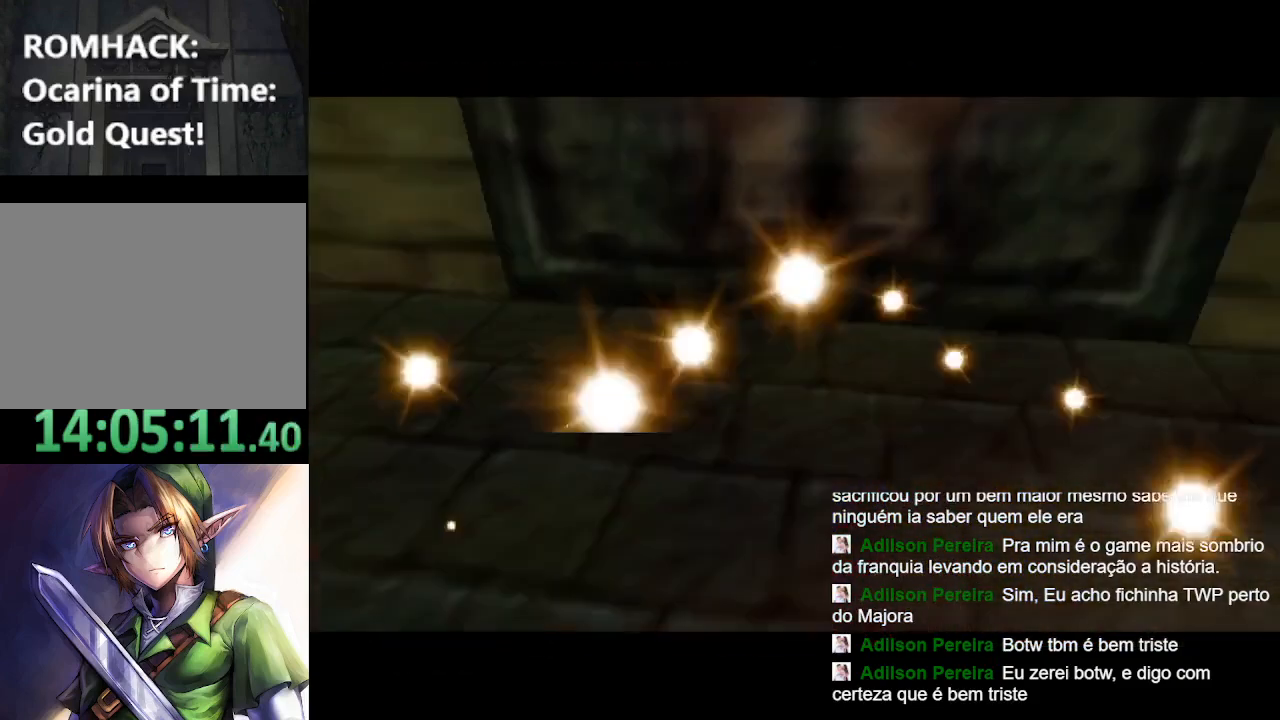
{"buttons": [], "left_stick": "center", "right_stick": "center", "events": []}
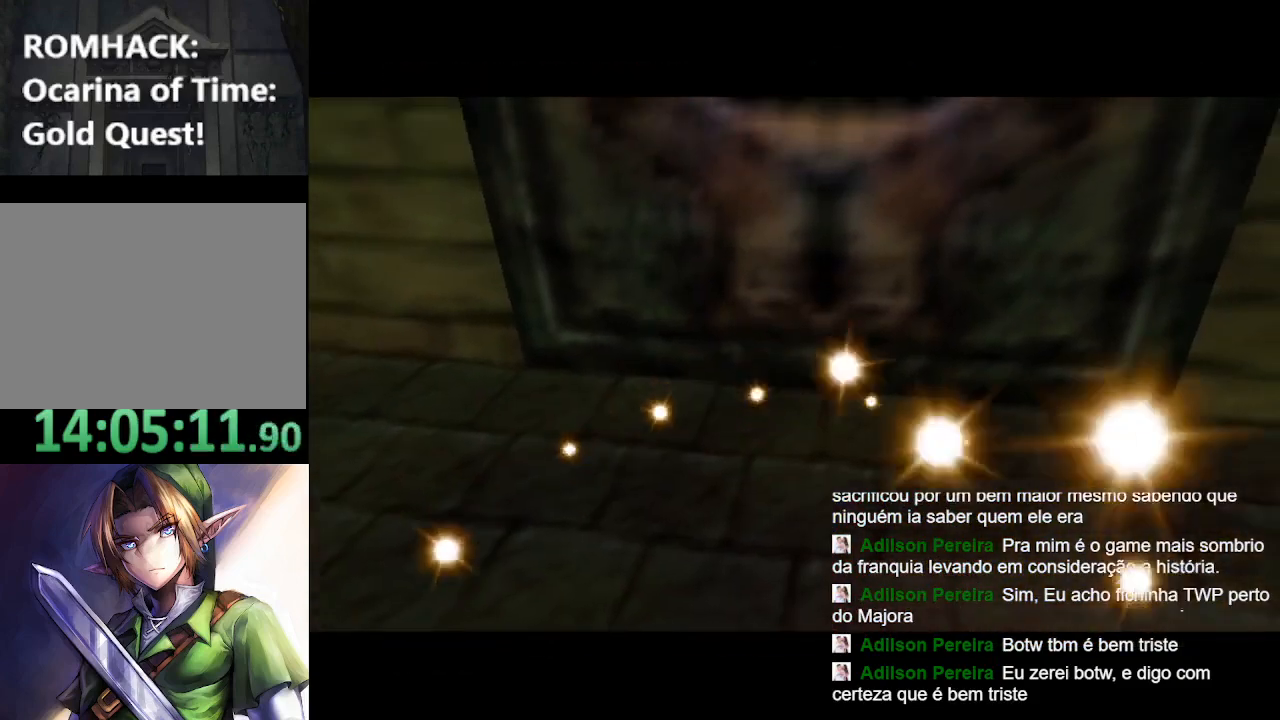
{"buttons": ["B"], "left_stick": "center", "right_stick": "center", "events": [[100, "B", "down"], [100, "Y", "down"], [200, "Y", "up"], [267, "B", "up"], [433, "B", "down"]]}
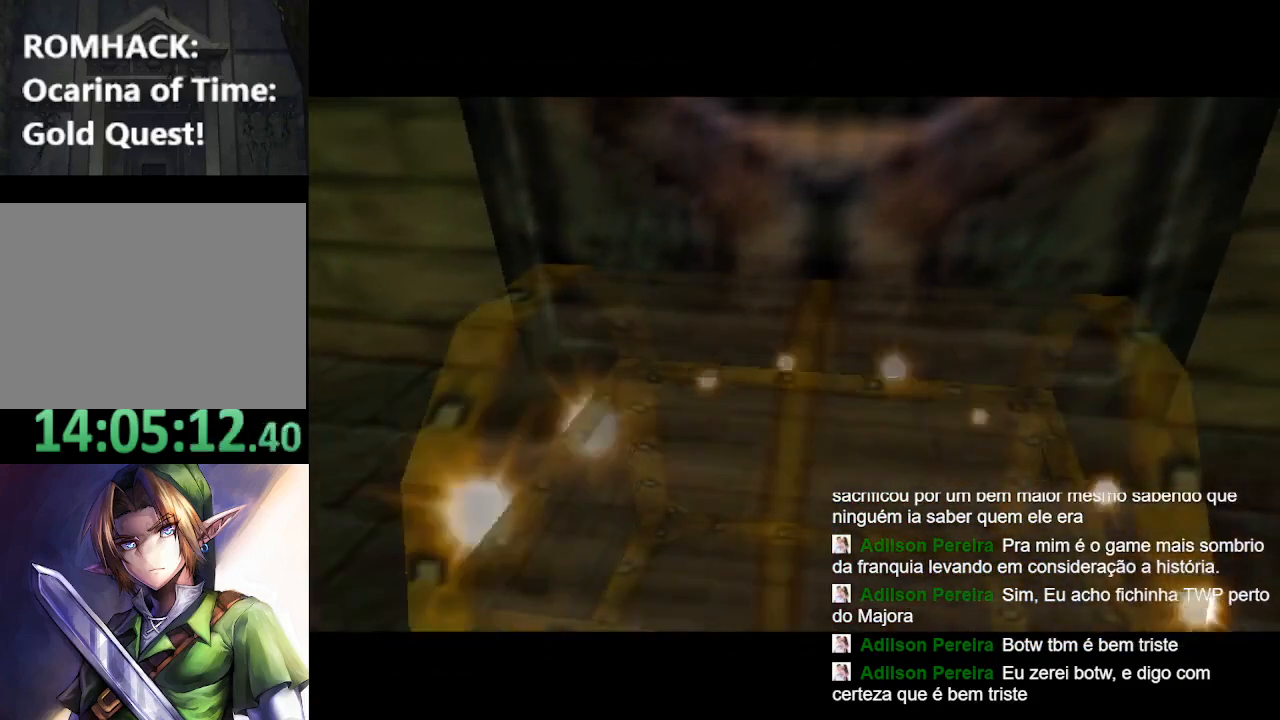
{"buttons": [], "left_stick": "center", "right_stick": "center", "events": [[67, "B", "up"], [267, "B", "down"], [433, "B", "up"]]}
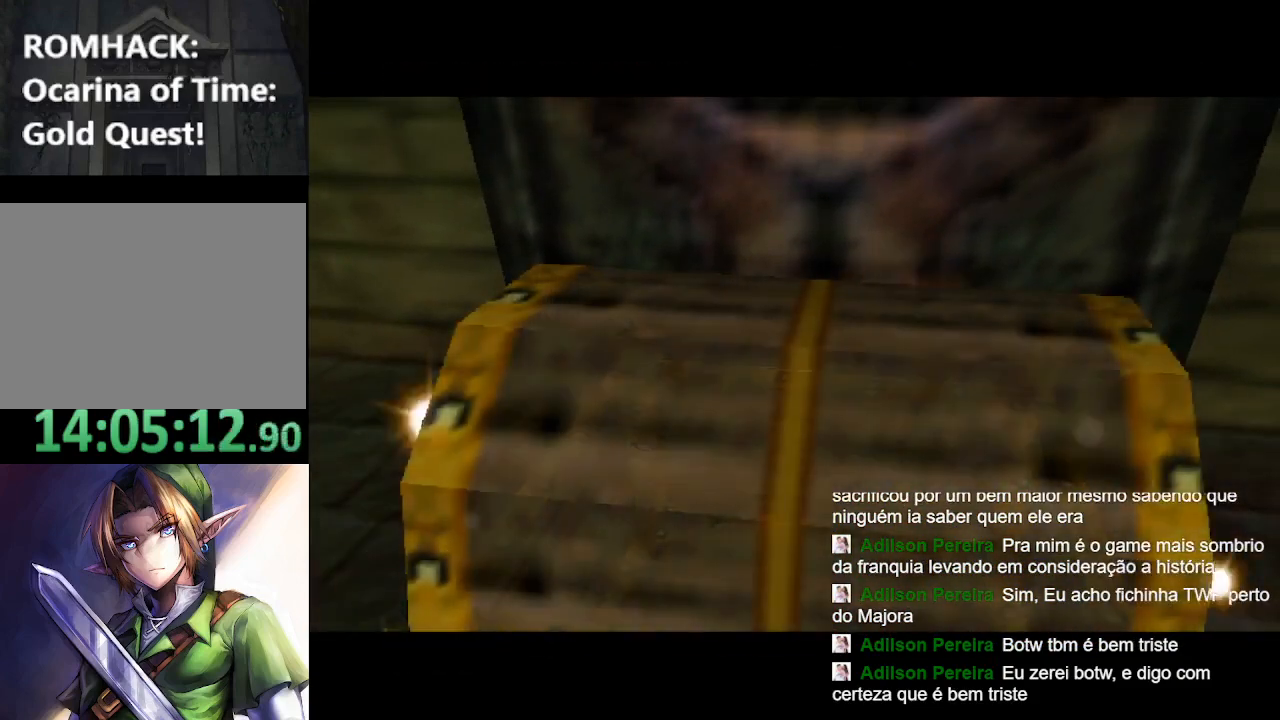
{"buttons": [], "left_stick": "up", "right_stick": "center", "events": [[67, "left_stick", "up"]]}
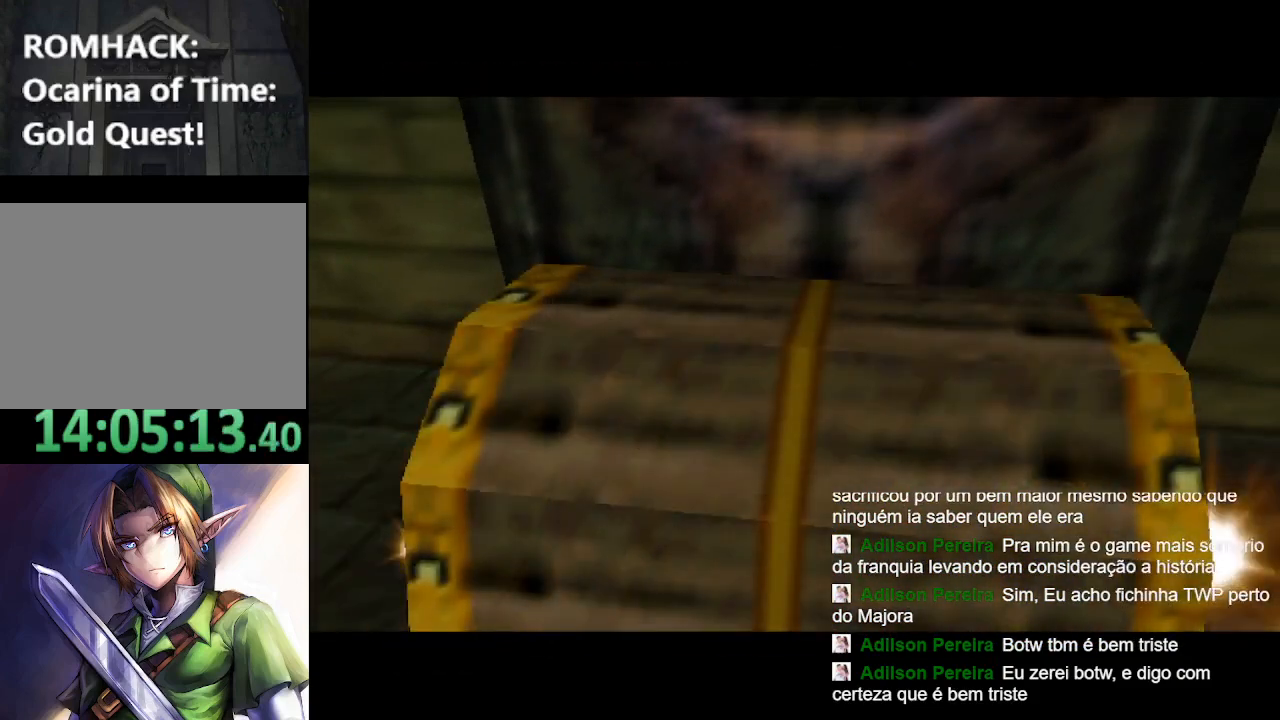
{"buttons": [], "left_stick": "center", "right_stick": "center", "events": [[400, "left_stick", "center"]]}
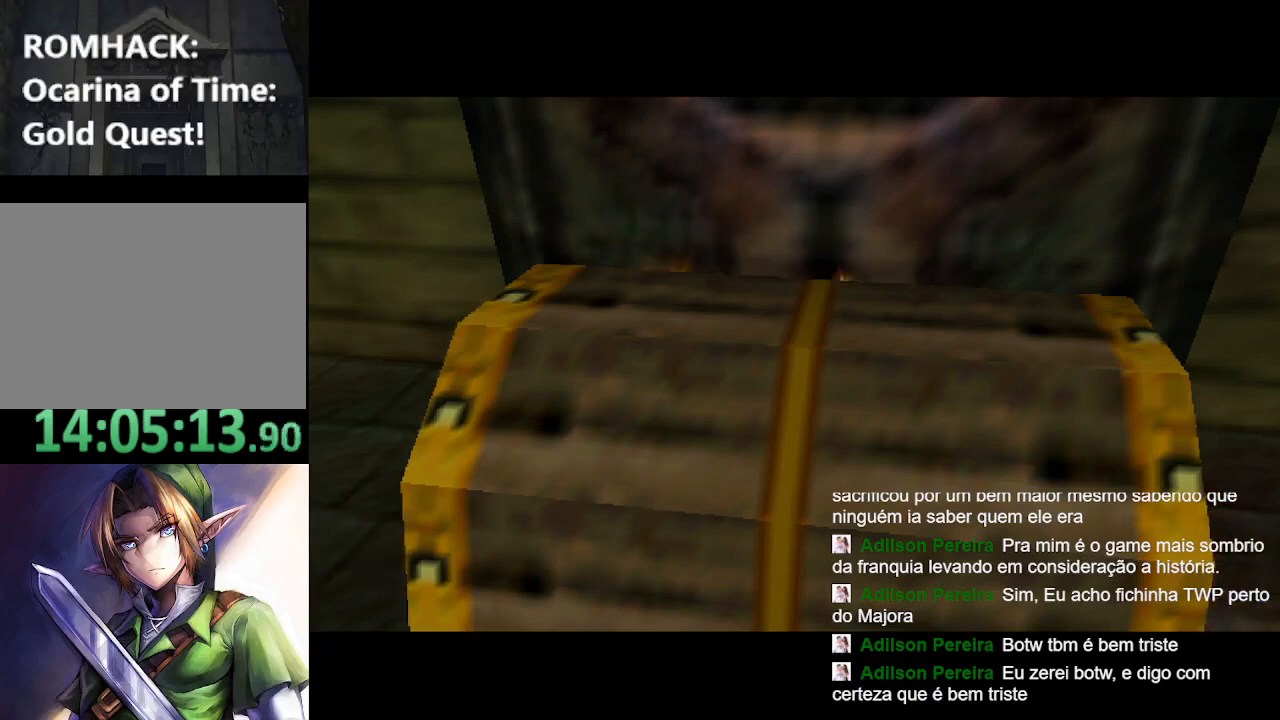
{"buttons": [], "left_stick": "up", "right_stick": "center", "events": [[500, "left_stick", "up"]]}
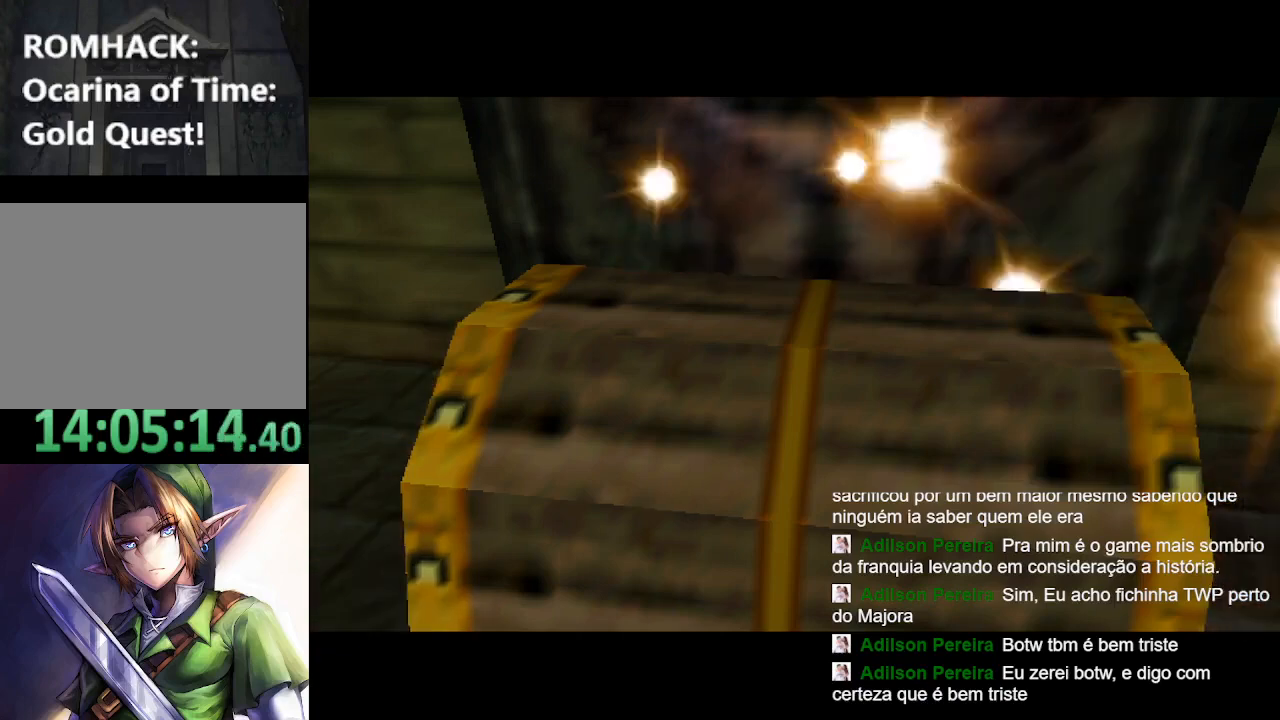
{"buttons": [], "left_stick": "center", "right_stick": "center", "events": [[467, "left_stick", "center"]]}
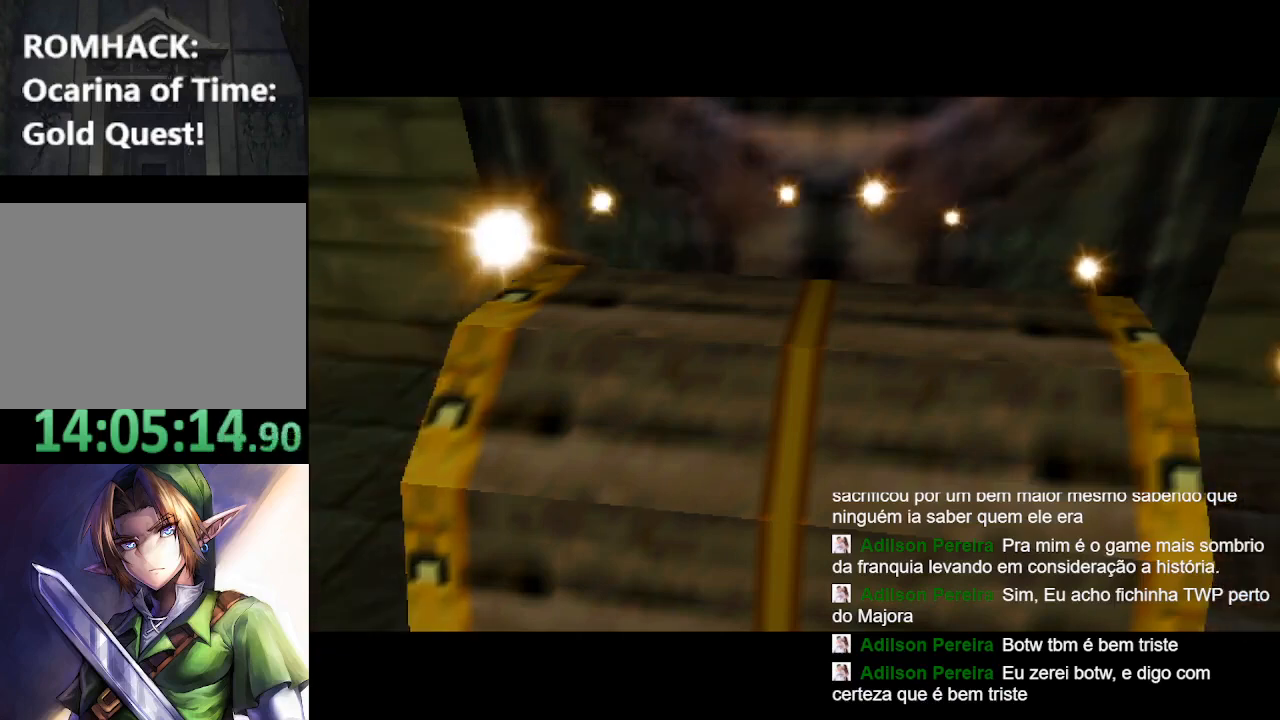
{"buttons": [], "left_stick": "center", "right_stick": "center", "events": []}
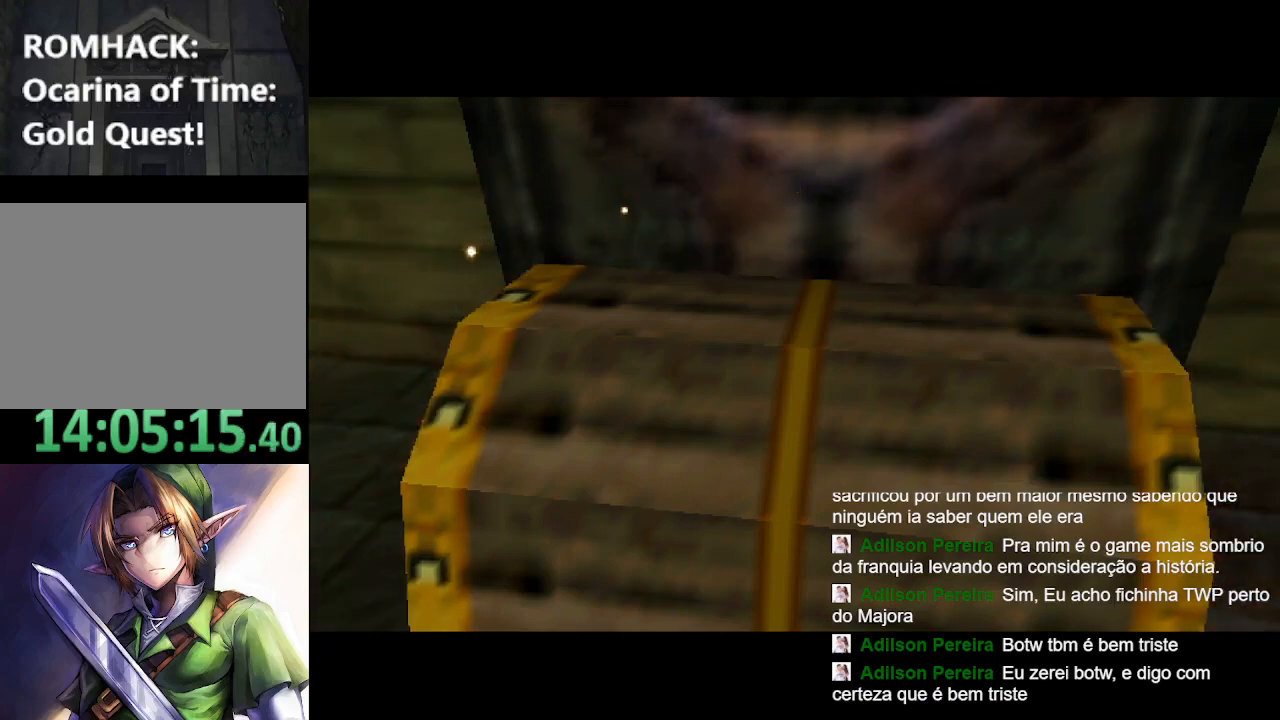
{"buttons": [], "left_stick": "center", "right_stick": "center", "events": [[100, "left_stick", "up"], [367, "left_stick", "center"]]}
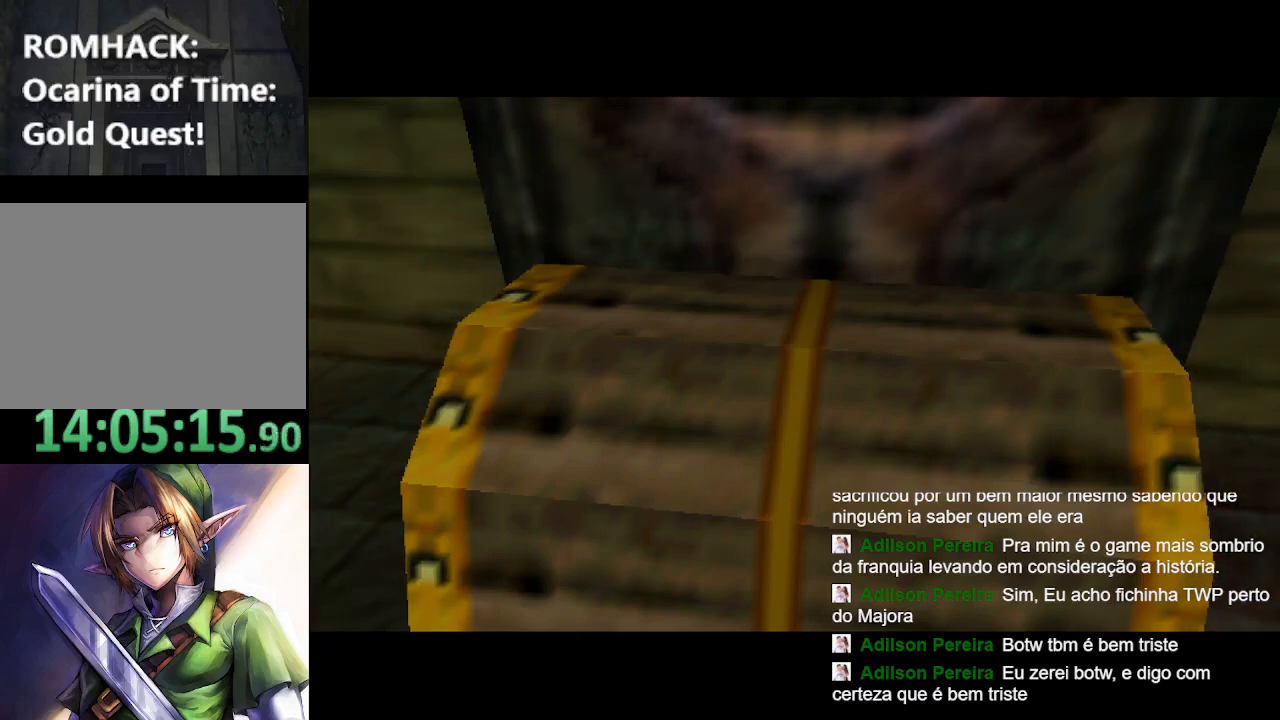
{"buttons": [], "left_stick": "center", "right_stick": "center", "events": []}
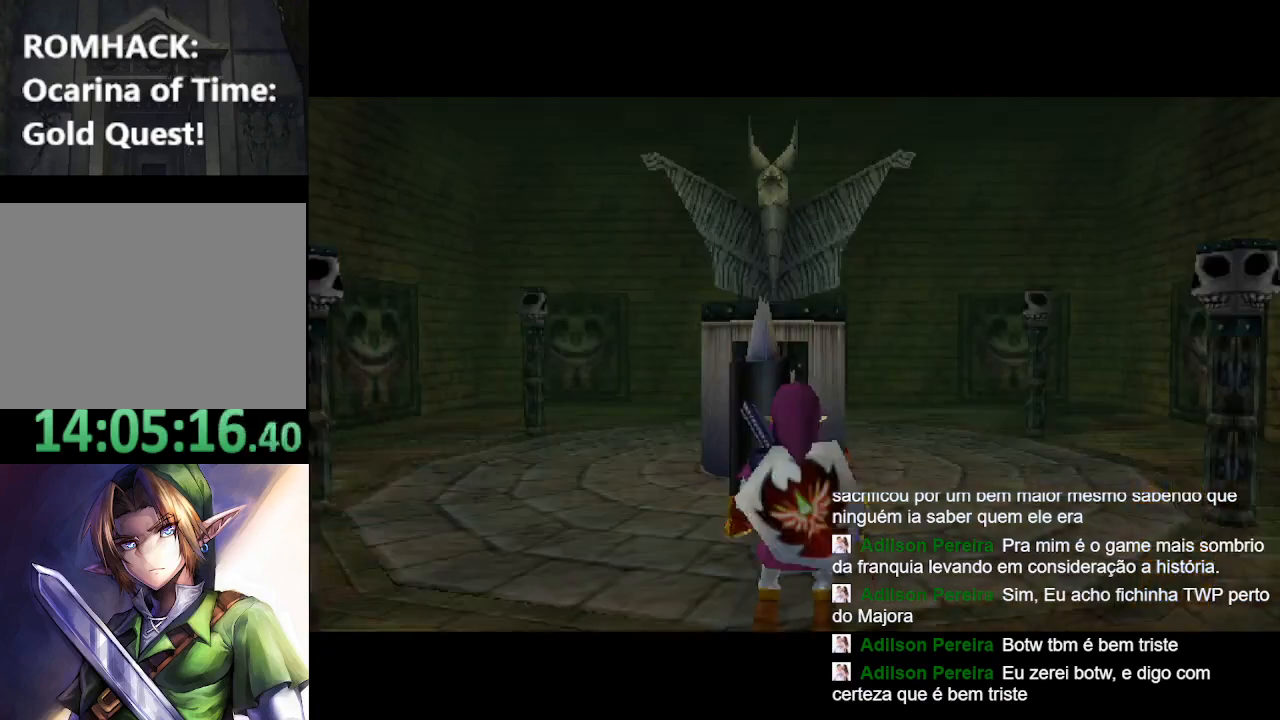
{"buttons": [], "left_stick": "up", "right_stick": "center", "events": [[333, "left_stick", "up"]]}
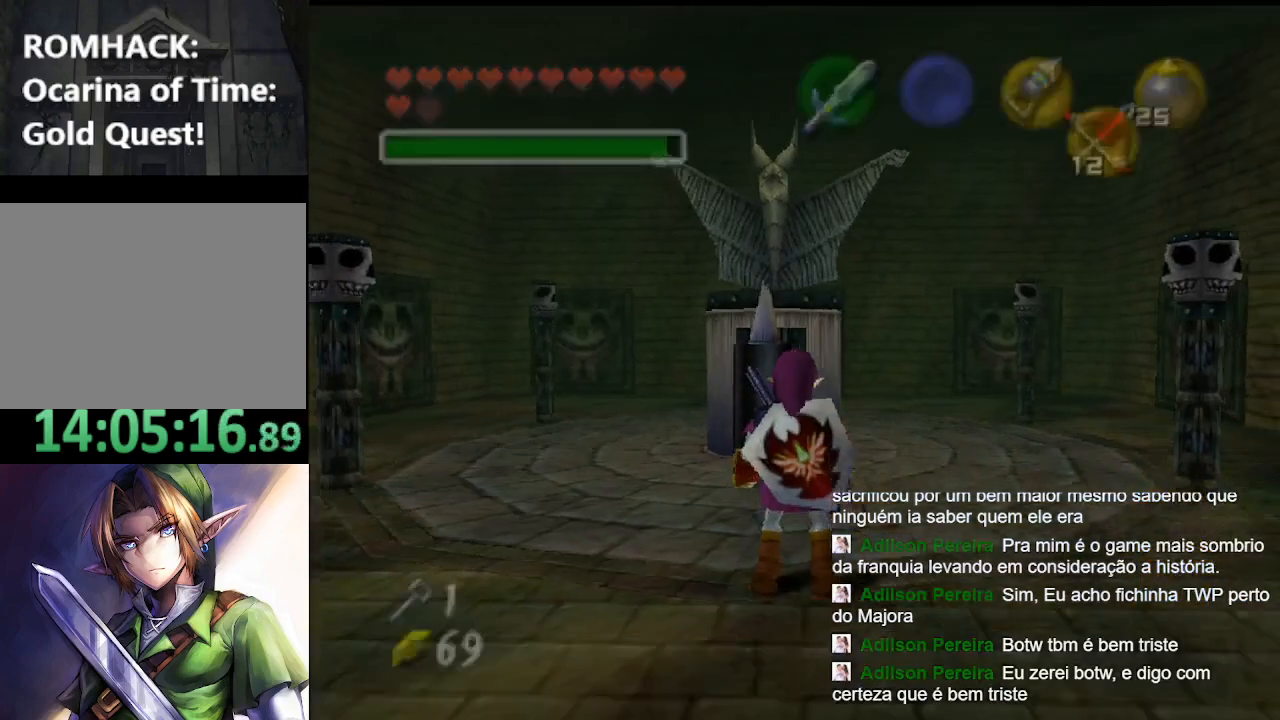
{"buttons": [], "left_stick": "center", "right_stick": "center", "events": [[67, "left_stick", "left"], [467, "left_stick", "center"]]}
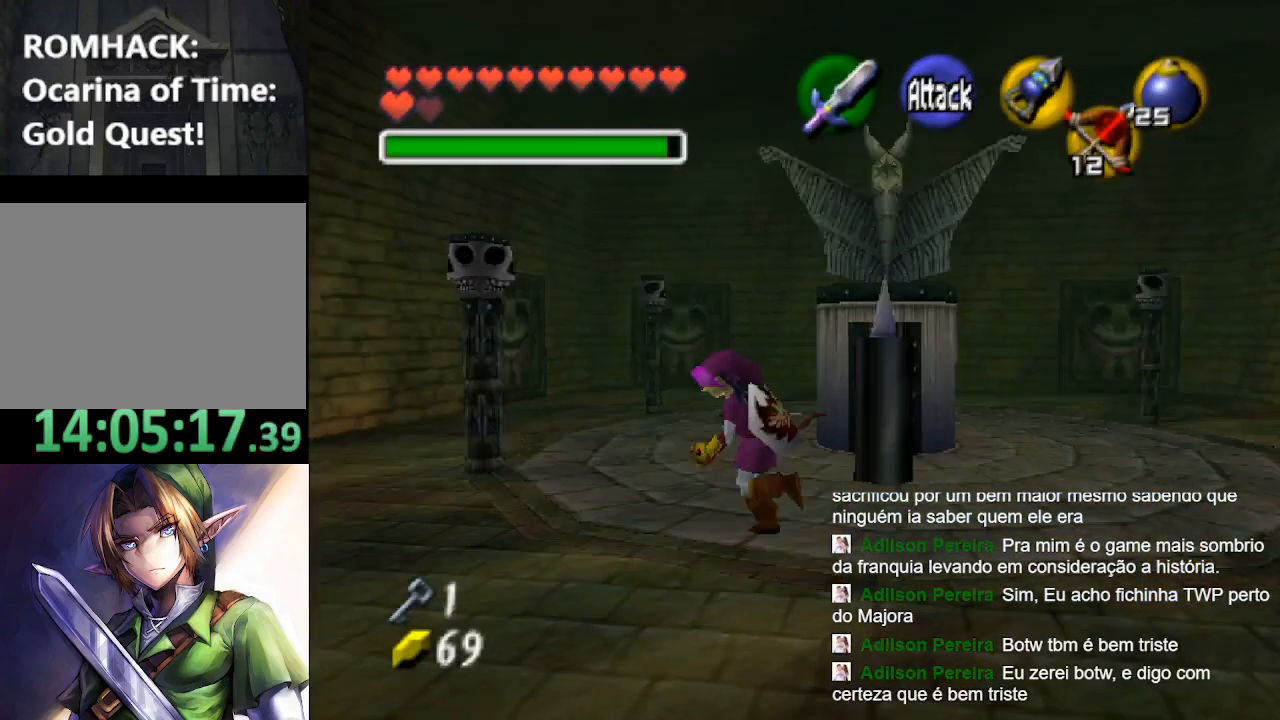
{"buttons": ["L2"], "left_stick": "center", "right_stick": "center", "events": [[233, "left_stick", "down"], [400, "left_stick", "center"], [467, "L2", "down"]]}
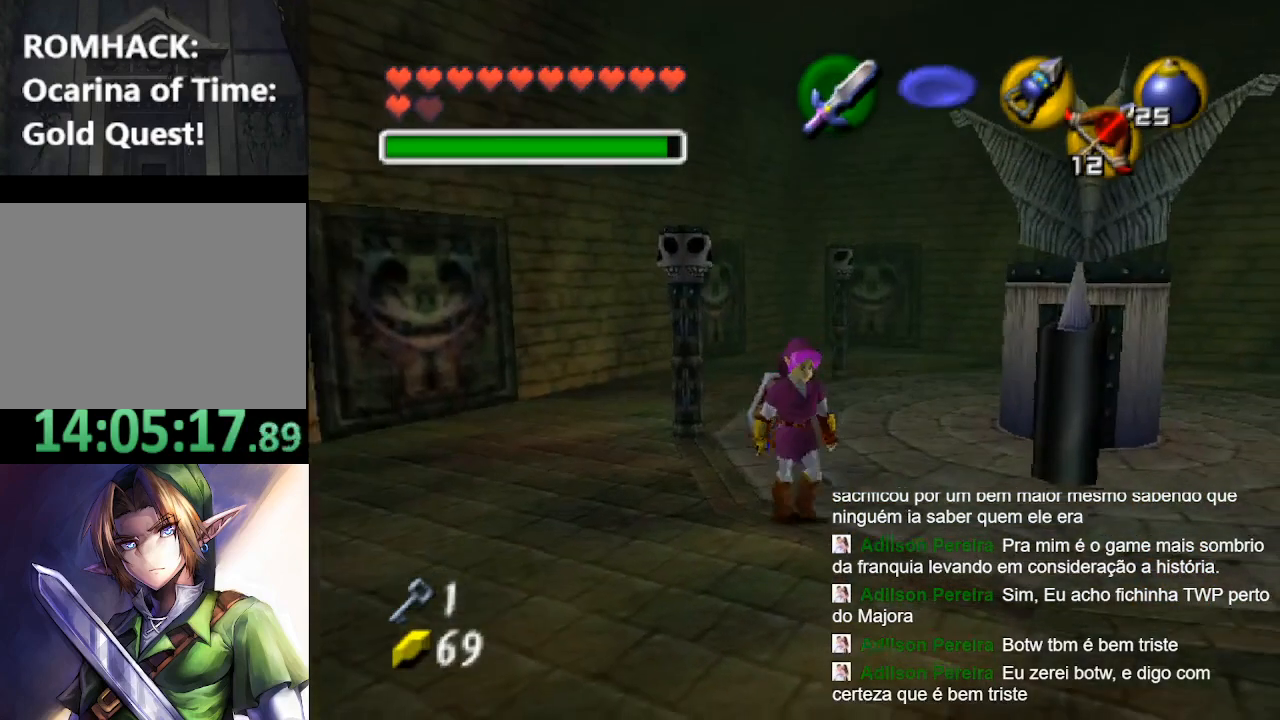
{"buttons": [], "left_stick": "center", "right_stick": "center", "events": [[100, "L2", "up"]]}
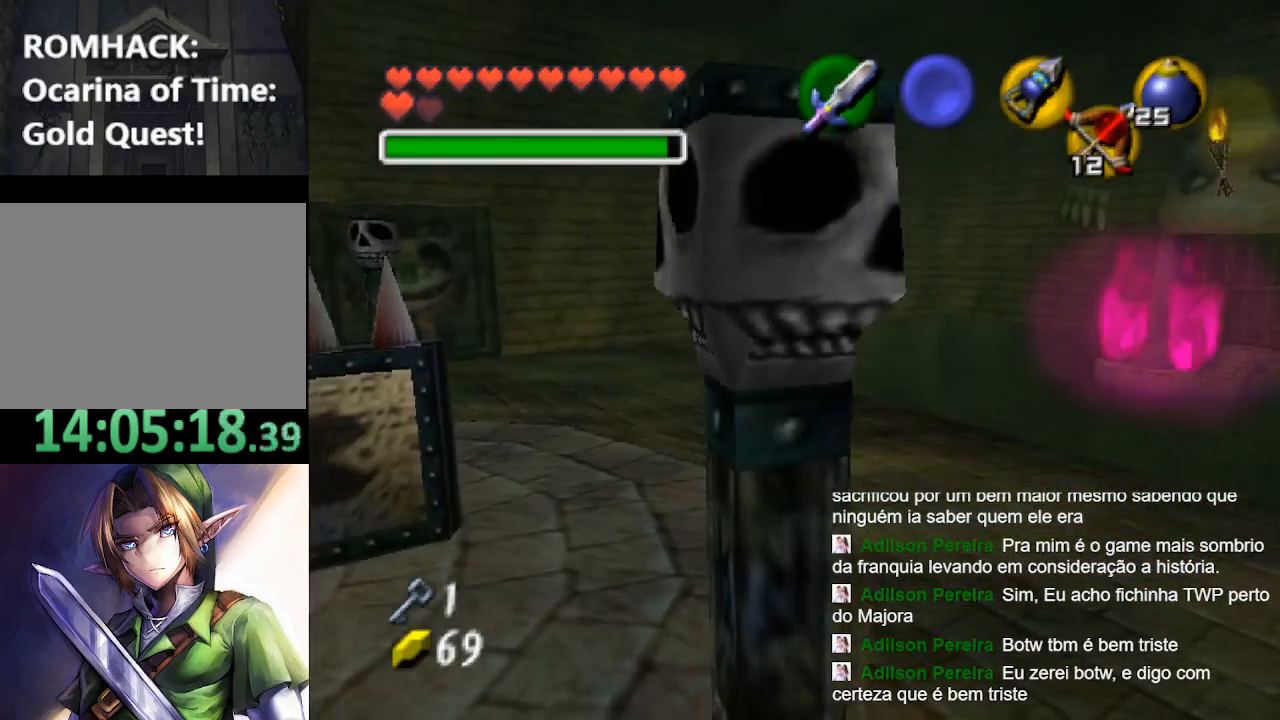
{"buttons": [], "left_stick": "down-left", "right_stick": "center", "events": [[67, "left_stick", "up-left"], [300, "left_stick", "left"], [400, "left_stick", "down-left"]]}
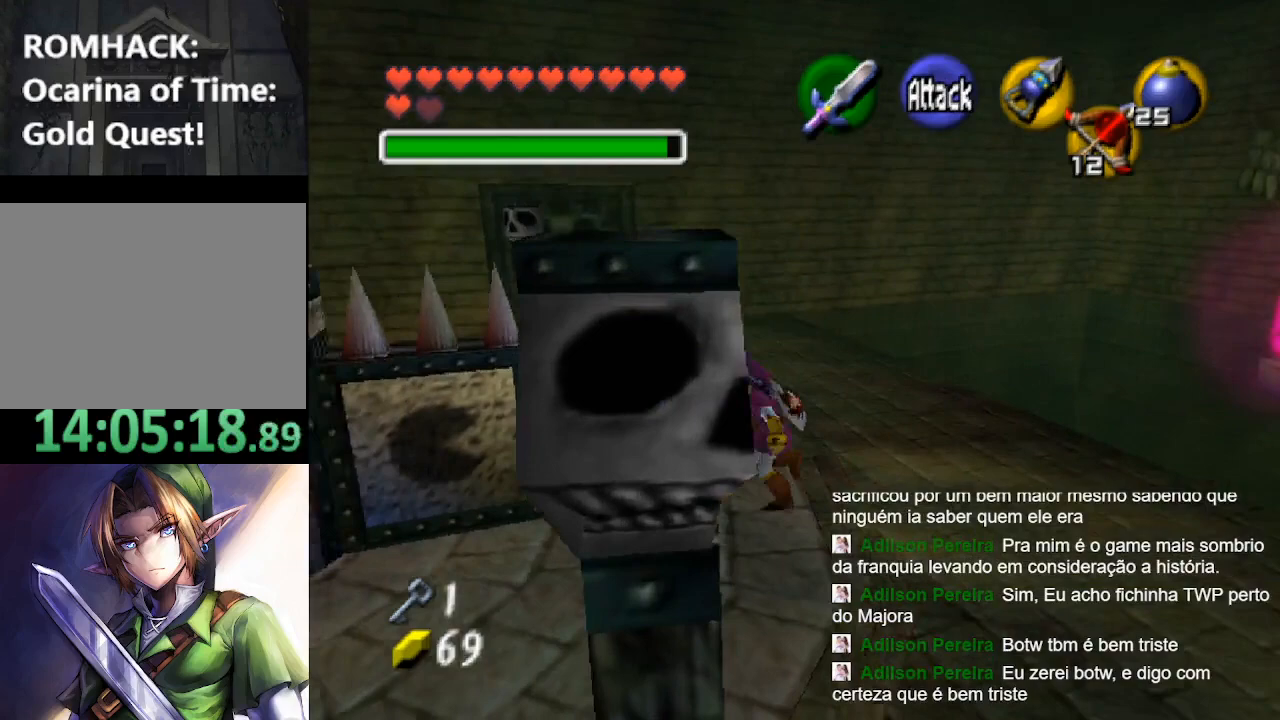
{"buttons": [], "left_stick": "up-left", "right_stick": "center", "events": [[400, "left_stick", "left"], [500, "left_stick", "up-left"]]}
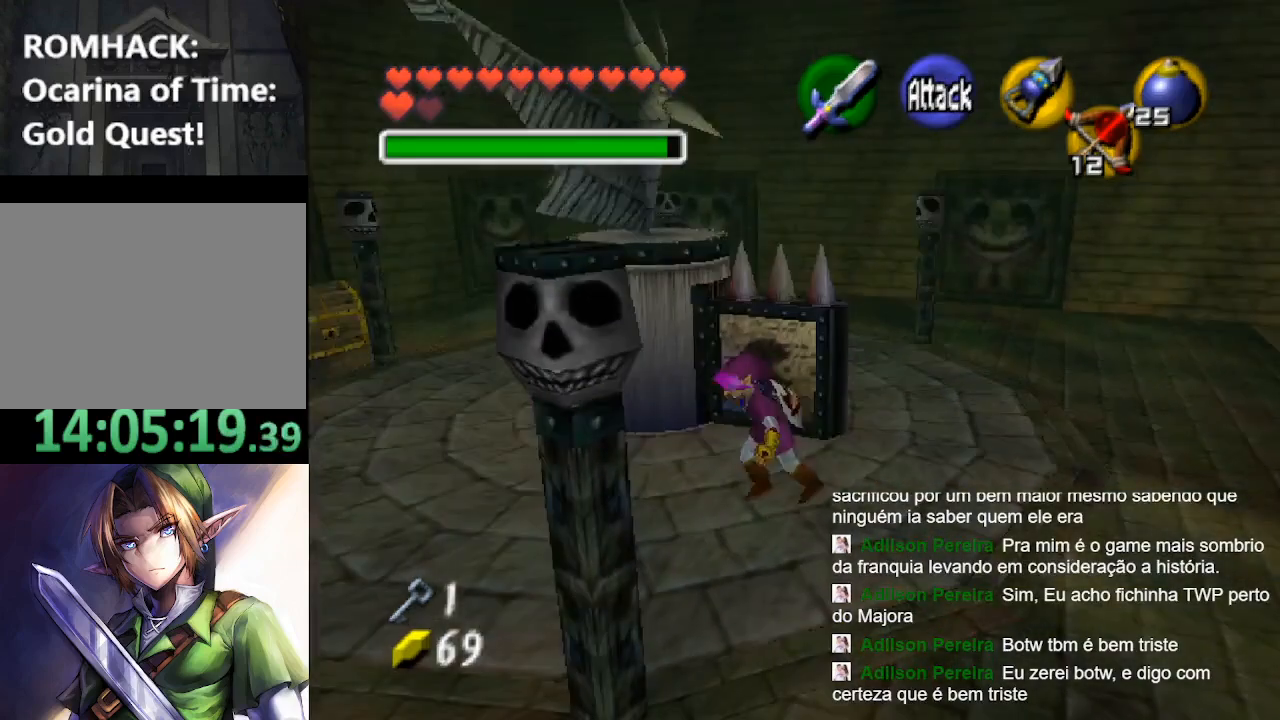
{"buttons": [], "left_stick": "up-left", "right_stick": "center", "events": []}
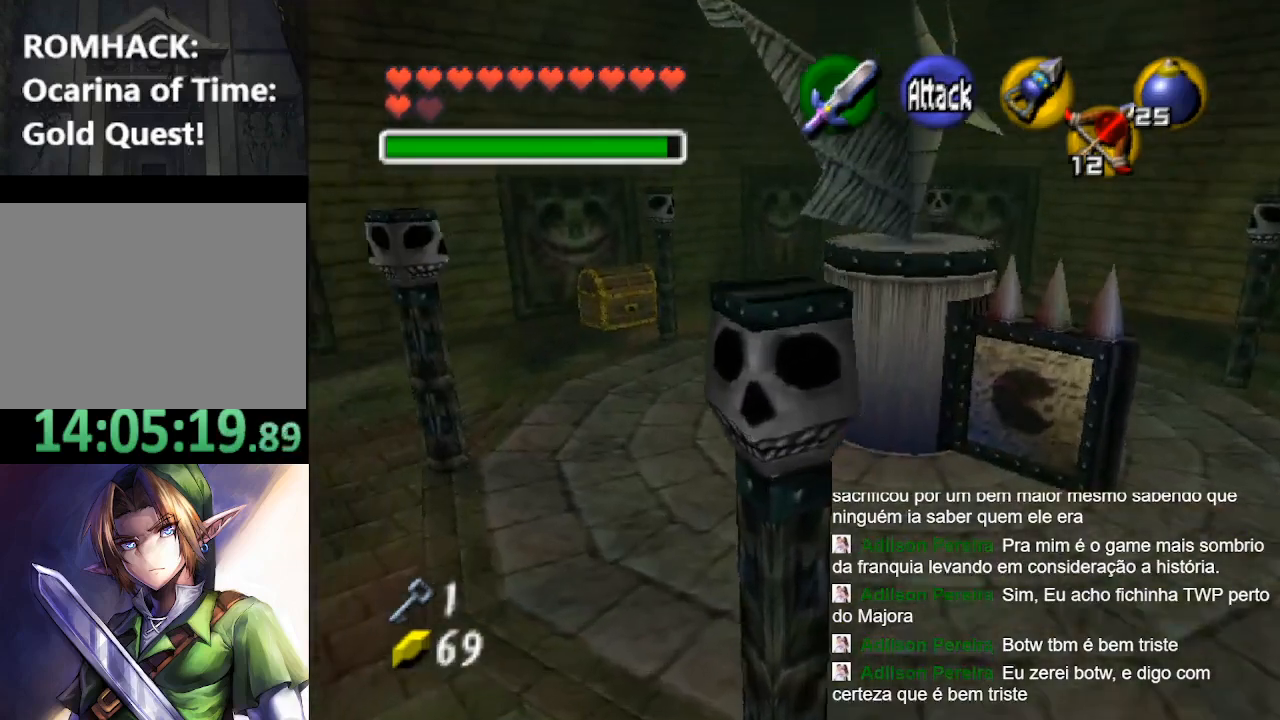
{"buttons": [], "left_stick": "up-left", "right_stick": "center", "events": []}
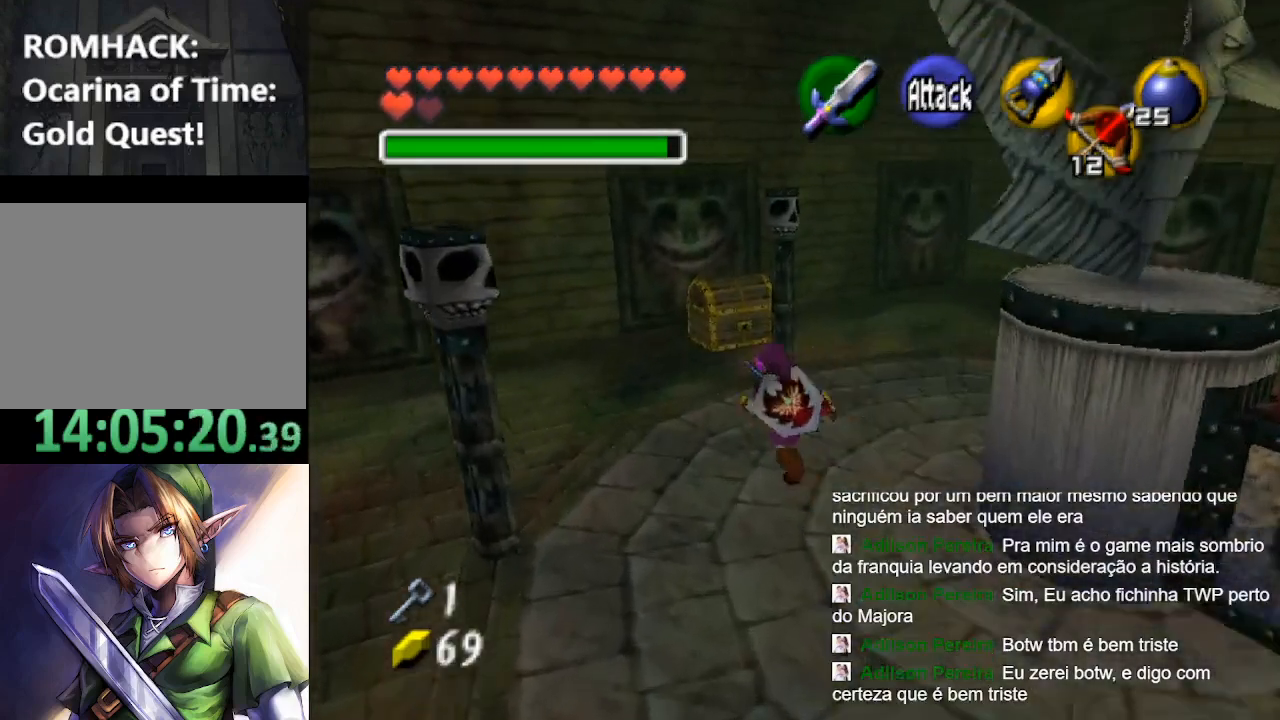
{"buttons": [], "left_stick": "up", "right_stick": "center", "events": [[200, "left_stick", "up"]]}
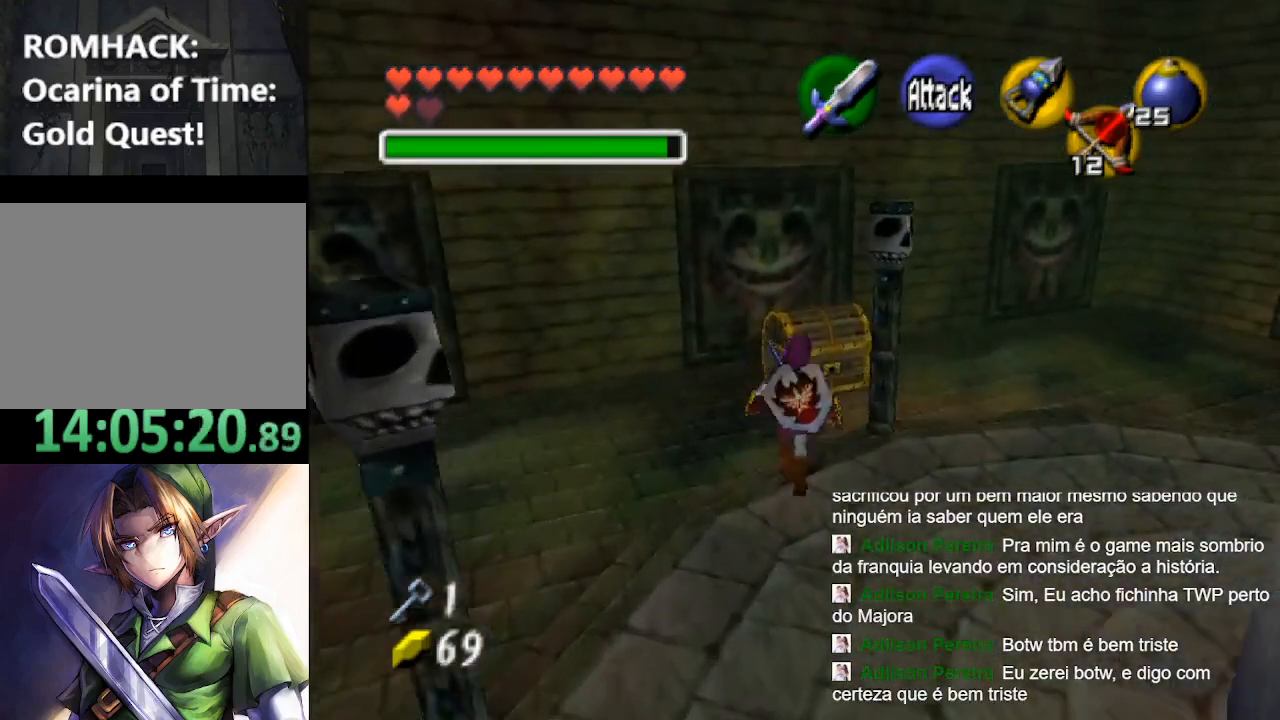
{"buttons": ["B"], "left_stick": "center", "right_stick": "center", "events": [[333, "B", "down"], [400, "left_stick", "center"], [433, "B", "up"], [500, "B", "down"]]}